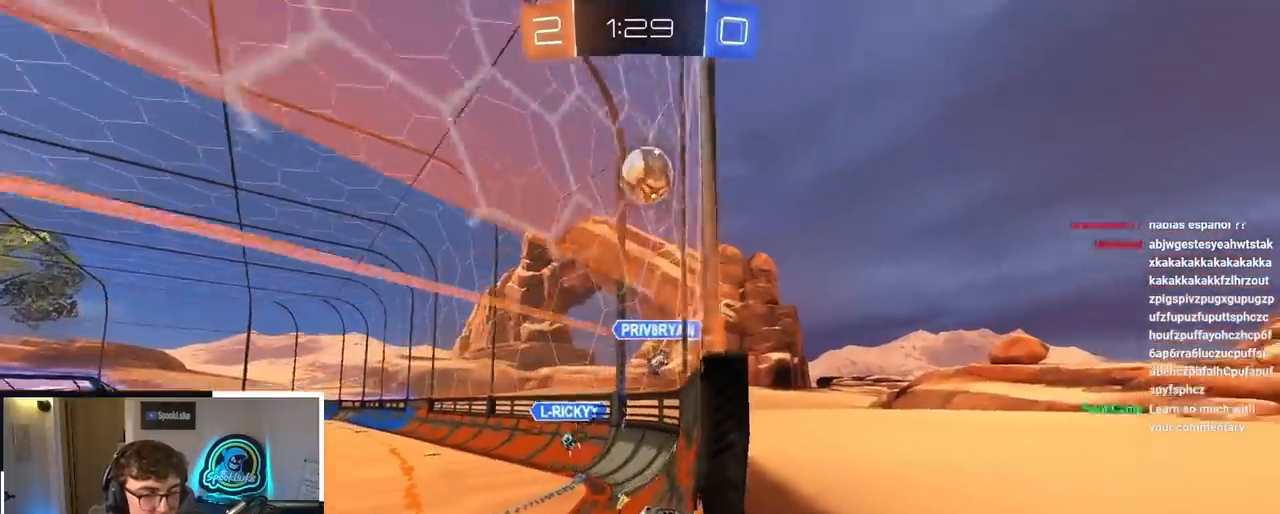
Gameplay with a controller (PlayStation layout); each line is a JSON object with the inputs held at the frame after it. "events" lists button and stick changes between this image and that frame as [ms after this image, input, new state], when the widget could be followed in between.
{"buttons": [], "left_stick": "left", "right_stick": "center", "events": [[317, "left_stick", "up-left"], [450, "left_stick", "left"]]}
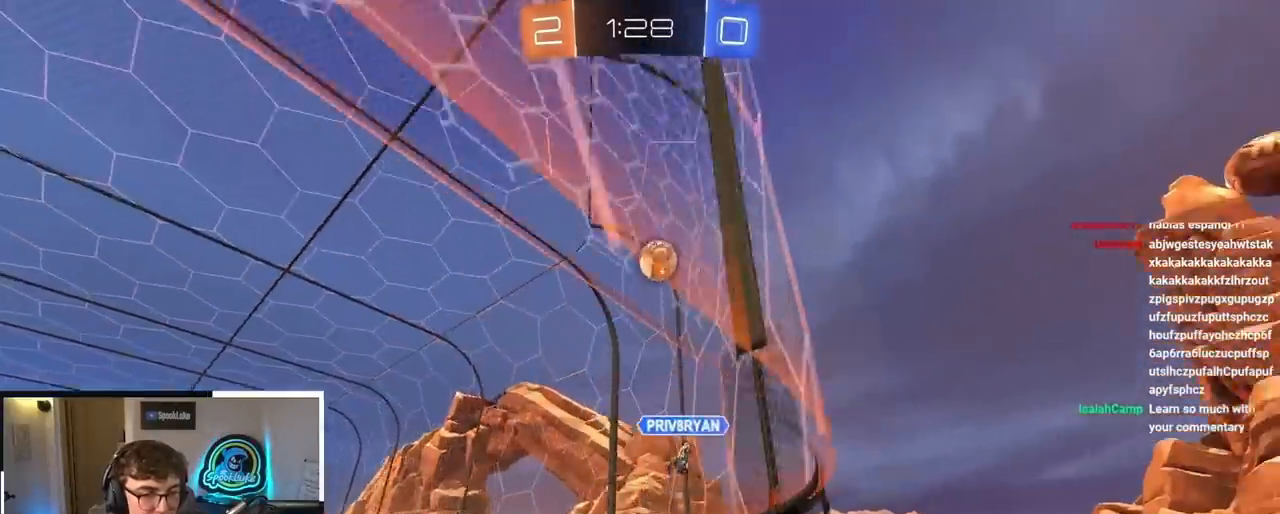
{"buttons": ["L2"], "left_stick": "up-left", "right_stick": "center", "events": [[233, "left_stick", "up-left"], [500, "L2", "down"]]}
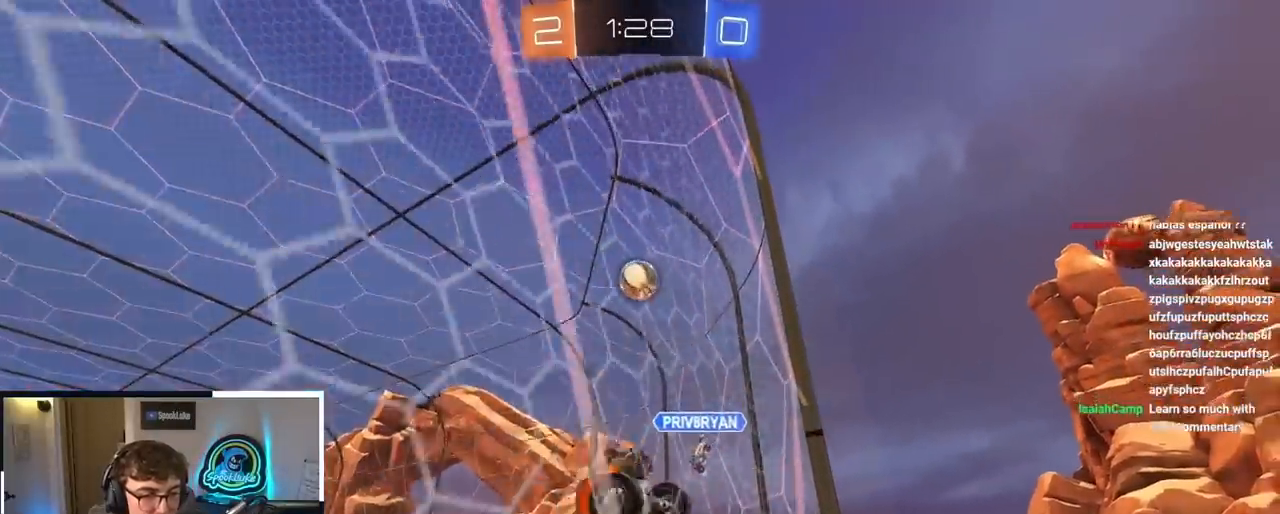
{"buttons": [], "left_stick": "up-right", "right_stick": "center", "events": [[50, "L2", "up"], [133, "left_stick", "up"], [250, "left_stick", "up-right"], [333, "R1", "down"], [450, "R1", "up"]]}
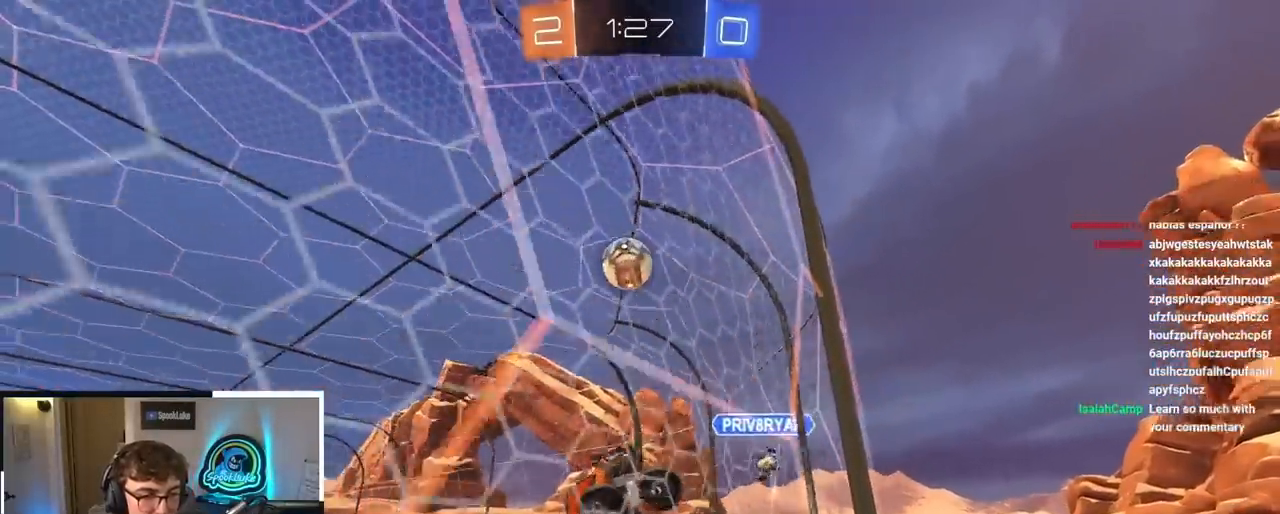
{"buttons": [], "left_stick": "up-right", "right_stick": "center", "events": [[150, "R1", "down"], [283, "R1", "up"]]}
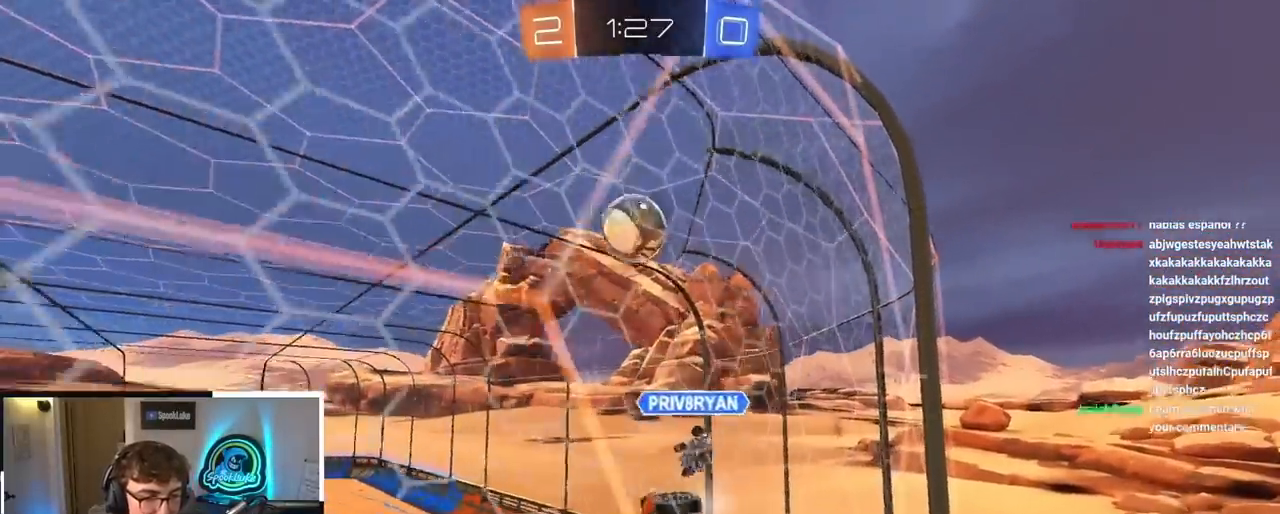
{"buttons": [], "left_stick": "up", "right_stick": "center", "events": [[433, "left_stick", "up"]]}
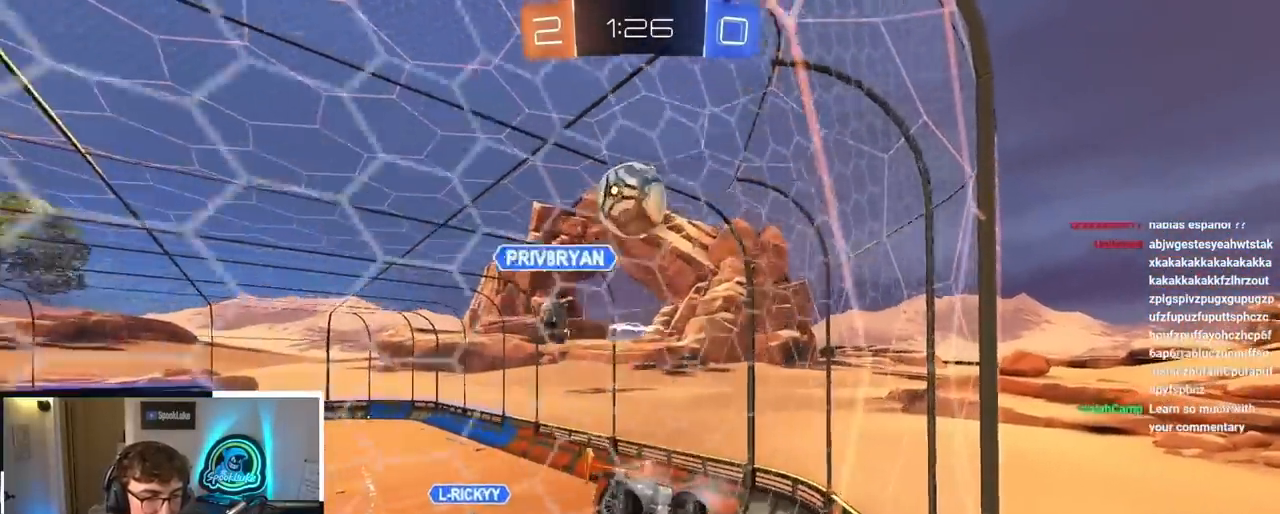
{"buttons": [], "left_stick": "up", "right_stick": "center", "events": []}
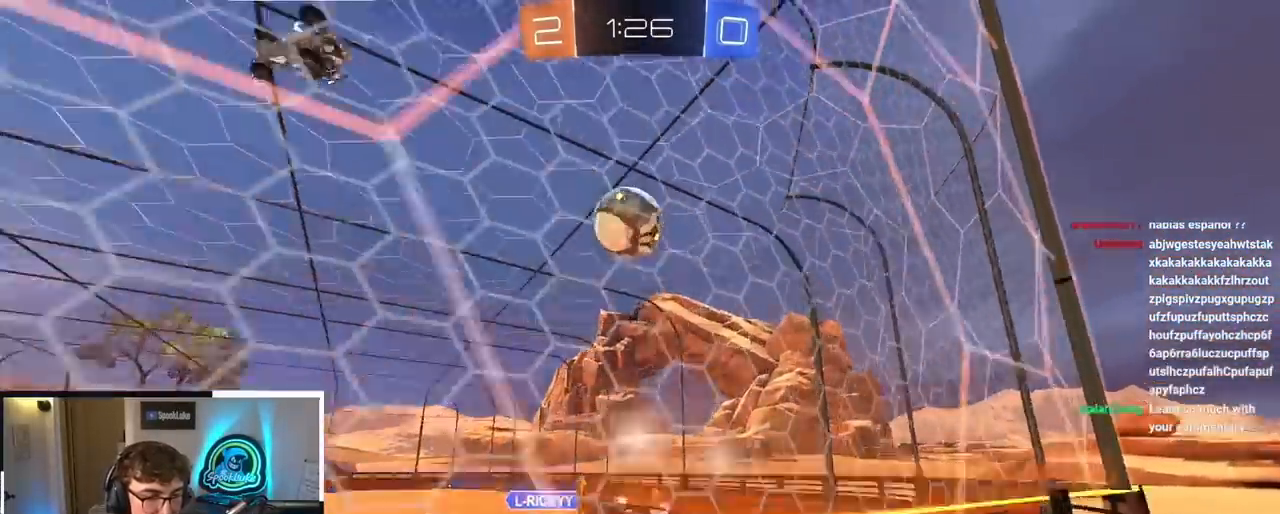
{"buttons": [], "left_stick": "center", "right_stick": "center", "events": [[450, "left_stick", "center"]]}
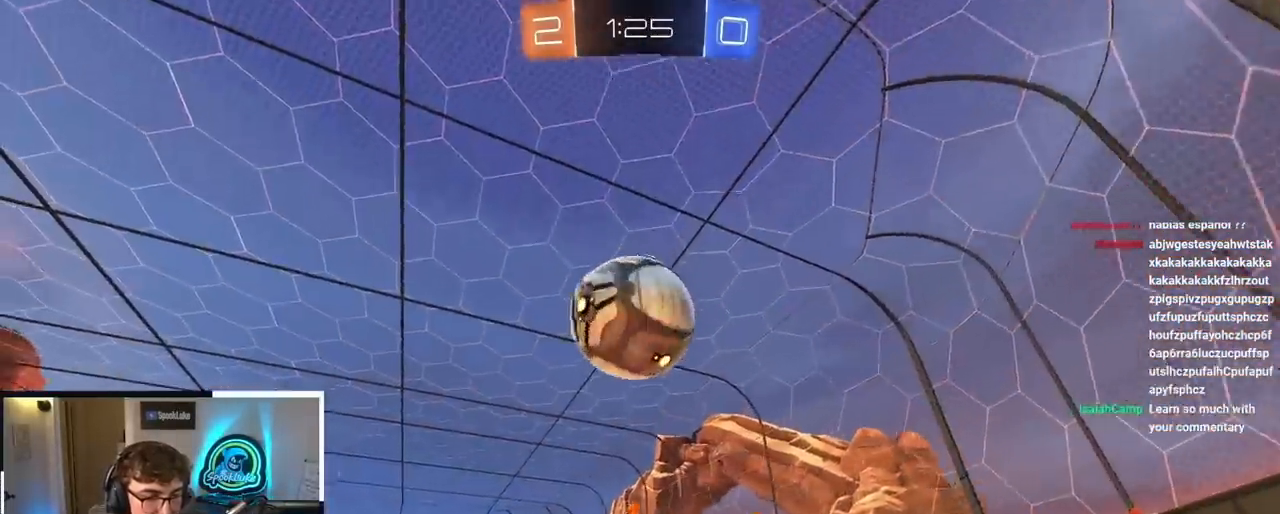
{"buttons": ["L2"], "left_stick": "up", "right_stick": "center", "events": [[67, "left_stick", "left"], [250, "left_stick", "up"], [367, "L2", "down"]]}
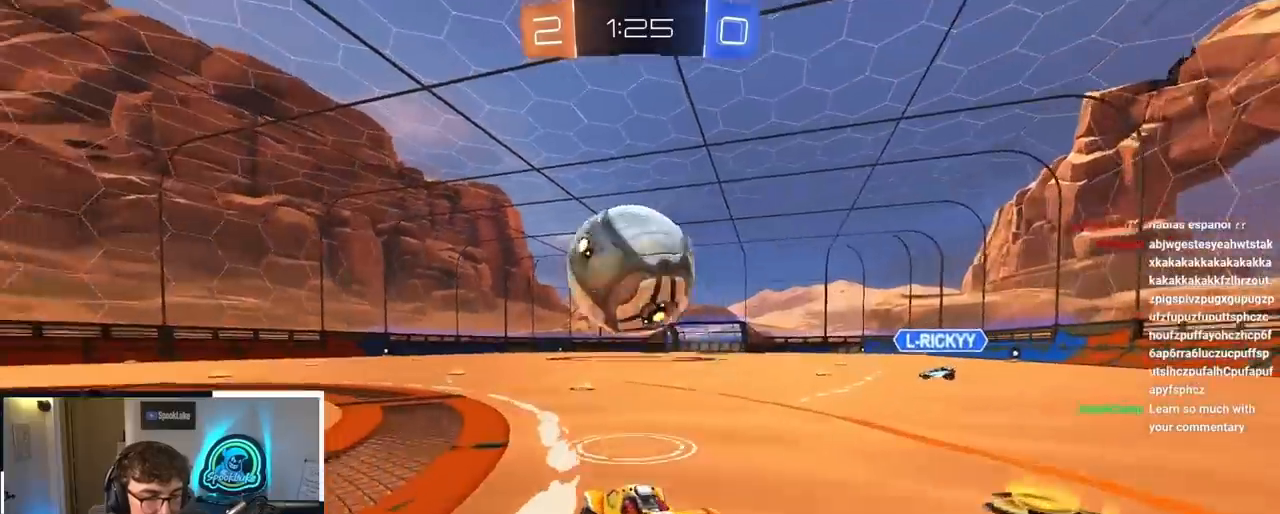
{"buttons": ["L2"], "left_stick": "up", "right_stick": "center", "events": []}
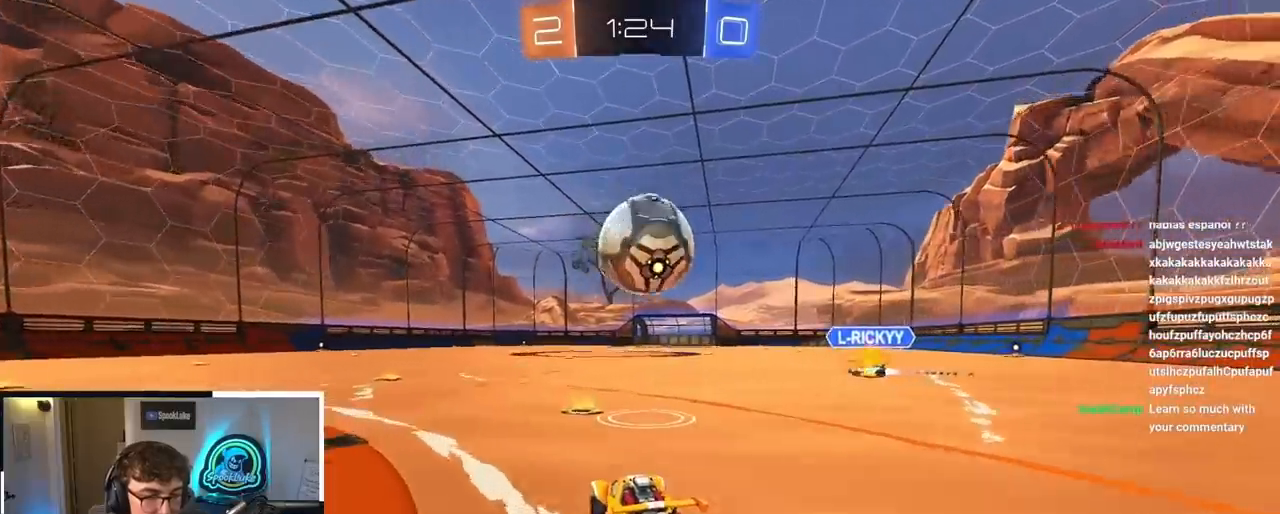
{"buttons": [], "left_stick": "down-left", "right_stick": "center", "events": [[300, "L2", "up"], [317, "left_stick", "left"], [367, "left_stick", "down-left"]]}
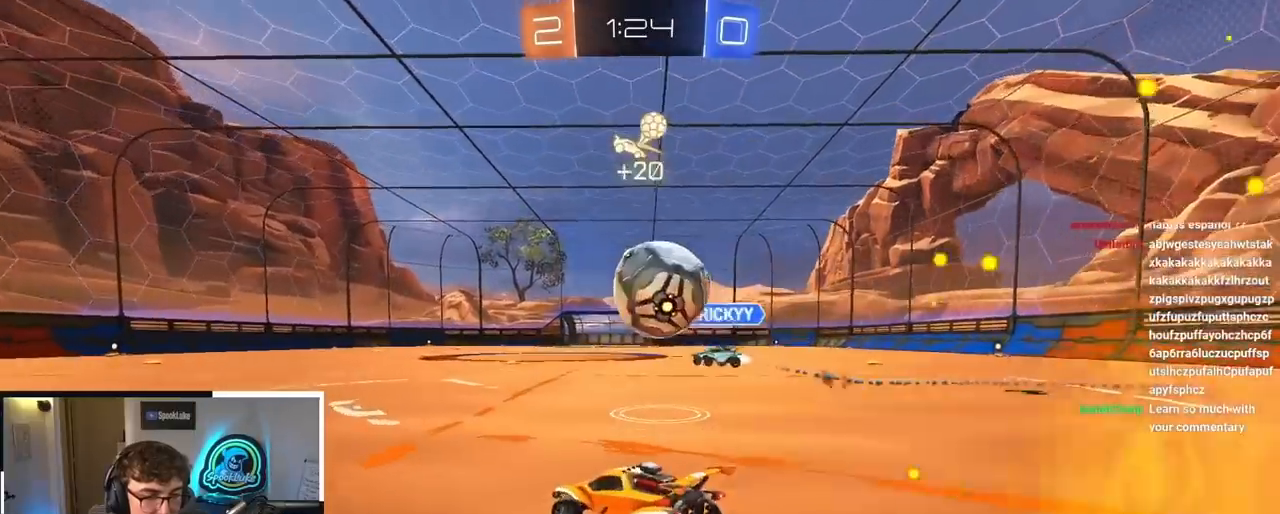
{"buttons": [], "left_stick": "up-left", "right_stick": "center", "events": [[100, "left_stick", "left"], [217, "left_stick", "up-left"]]}
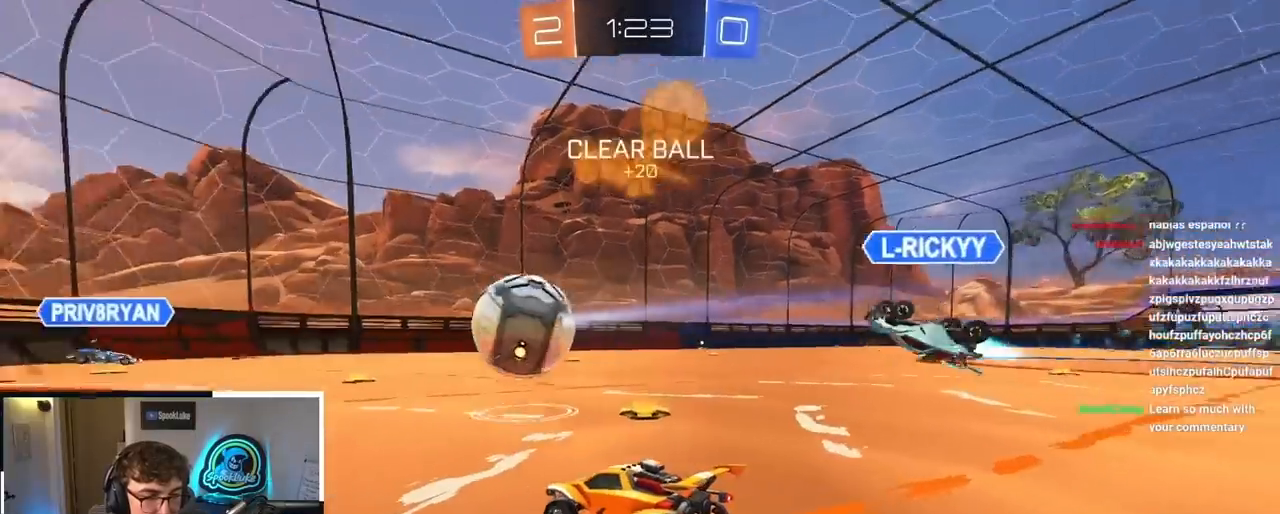
{"buttons": [], "left_stick": "up-left", "right_stick": "center", "events": [[233, "left_stick", "up"], [383, "left_stick", "up-left"]]}
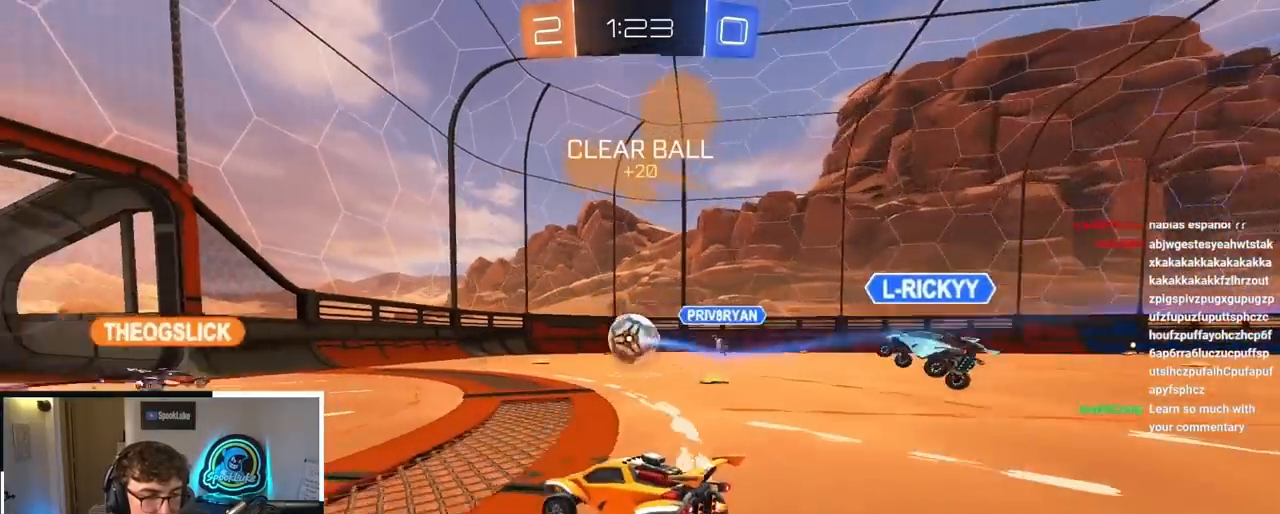
{"buttons": [], "left_stick": "up-left", "right_stick": "center", "events": [[200, "TRIANGLE", "down"], [300, "TRIANGLE", "up"]]}
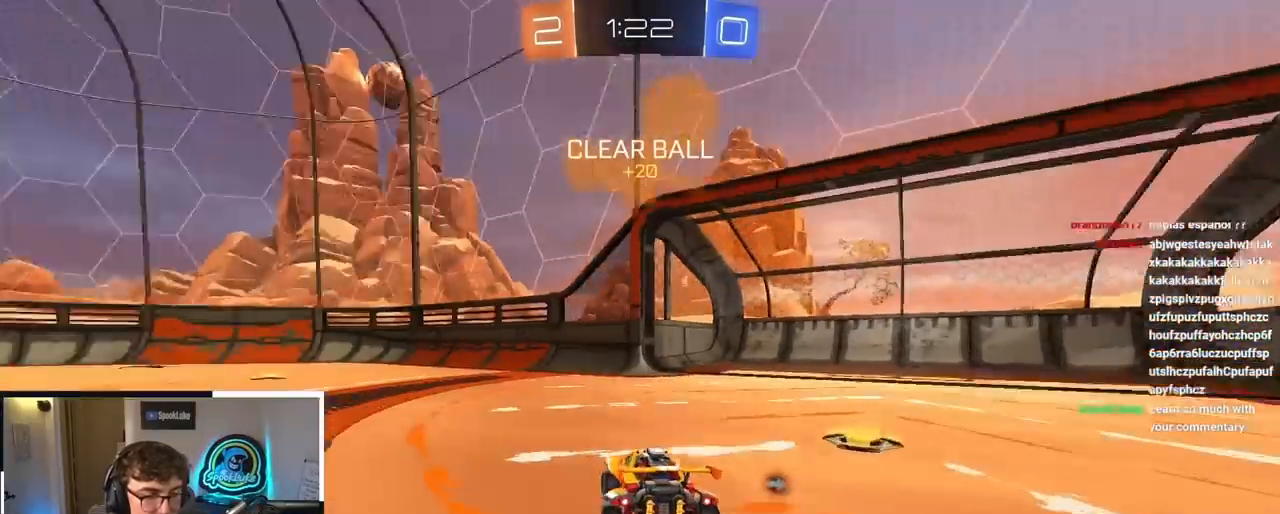
{"buttons": [], "left_stick": "up", "right_stick": "center", "events": [[350, "left_stick", "up"]]}
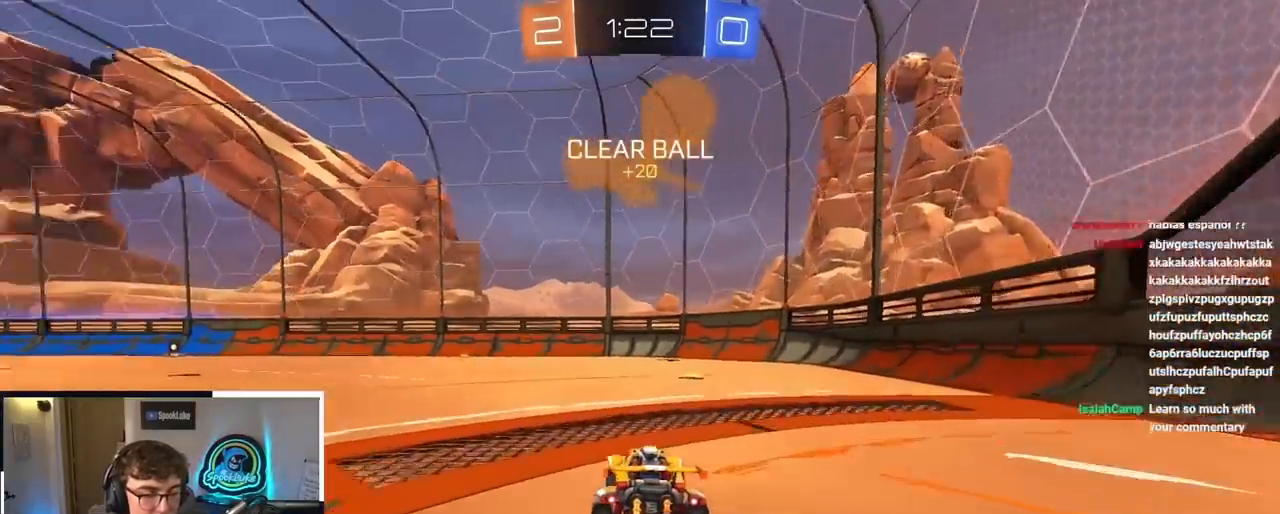
{"buttons": [], "left_stick": "up-right", "right_stick": "center", "events": [[33, "TRIANGLE", "down"], [133, "TRIANGLE", "up"], [467, "left_stick", "up-right"]]}
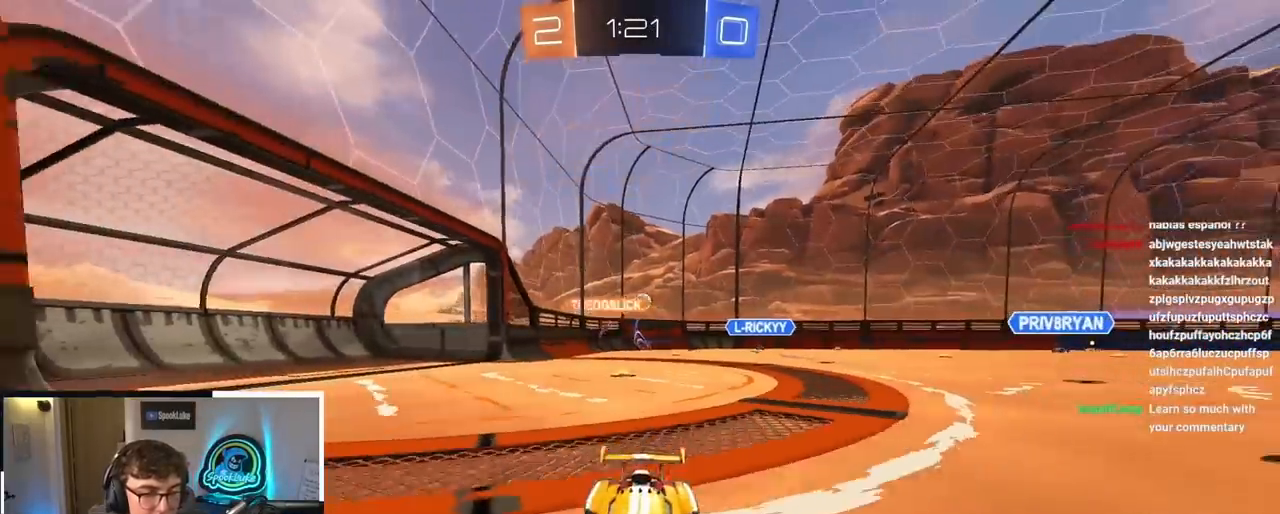
{"buttons": [], "left_stick": "center", "right_stick": "center", "events": [[133, "R1", "down"], [350, "R1", "up"], [367, "left_stick", "center"]]}
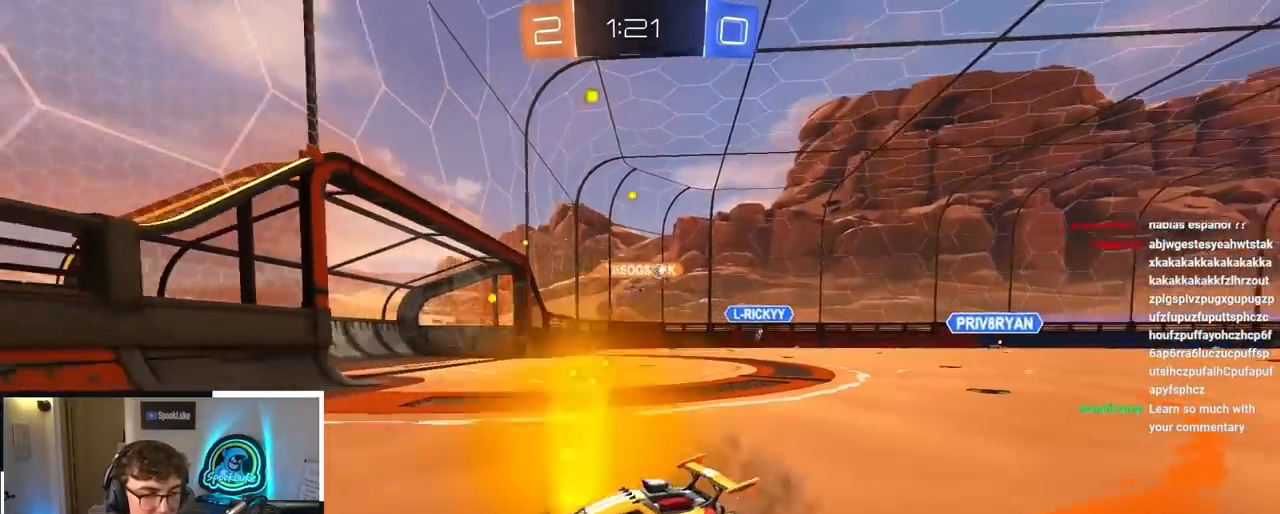
{"buttons": [], "left_stick": "up", "right_stick": "center", "events": [[67, "left_stick", "up-right"], [417, "left_stick", "up"]]}
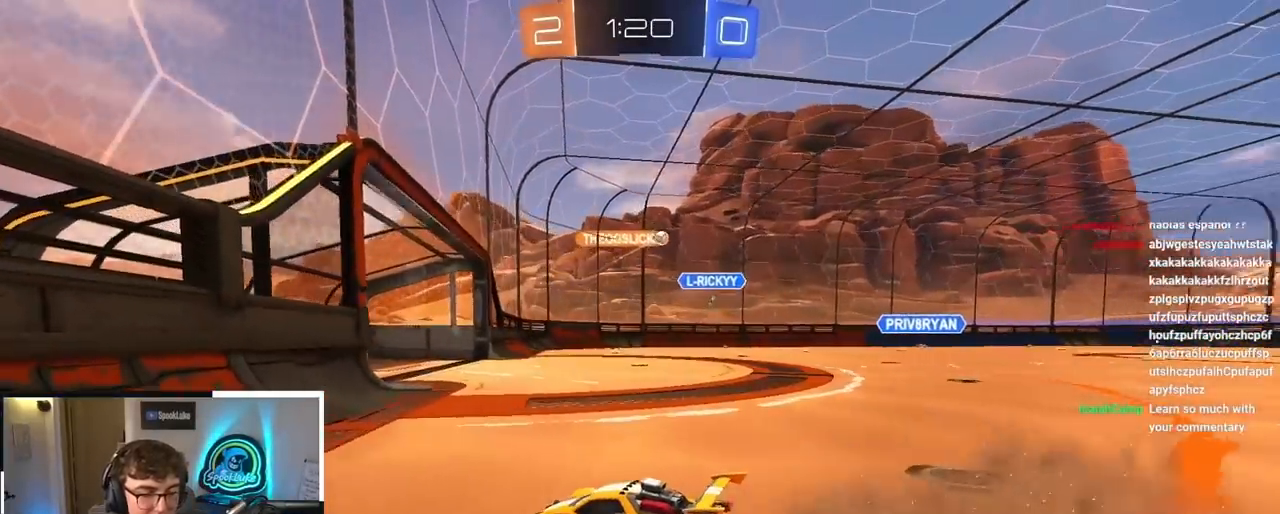
{"buttons": [], "left_stick": "up-right", "right_stick": "center", "events": [[117, "left_stick", "up-right"]]}
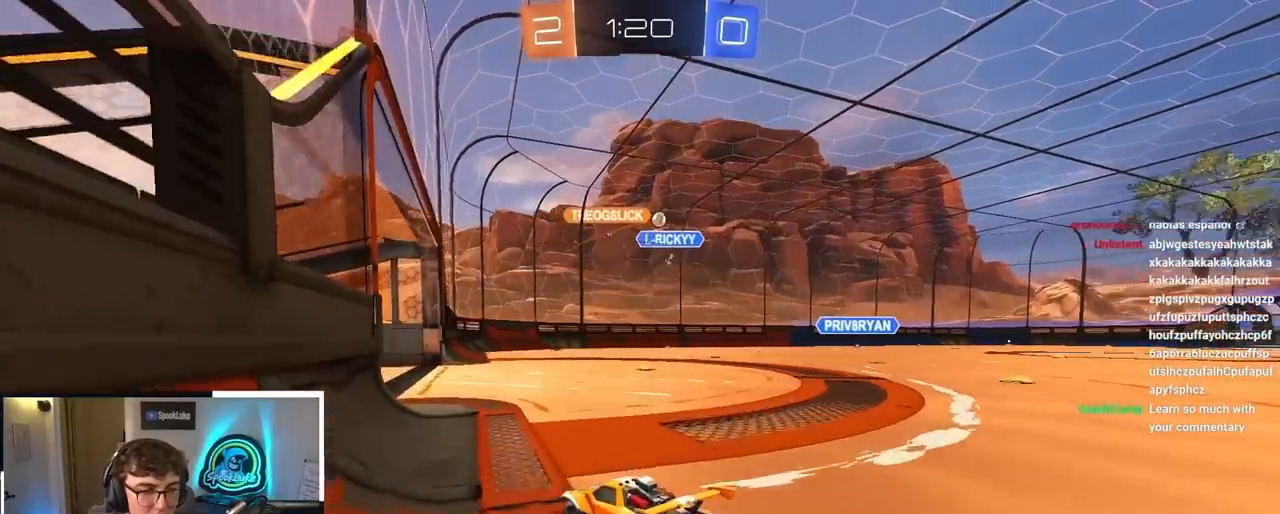
{"buttons": [], "left_stick": "up", "right_stick": "center", "events": [[17, "left_stick", "up"]]}
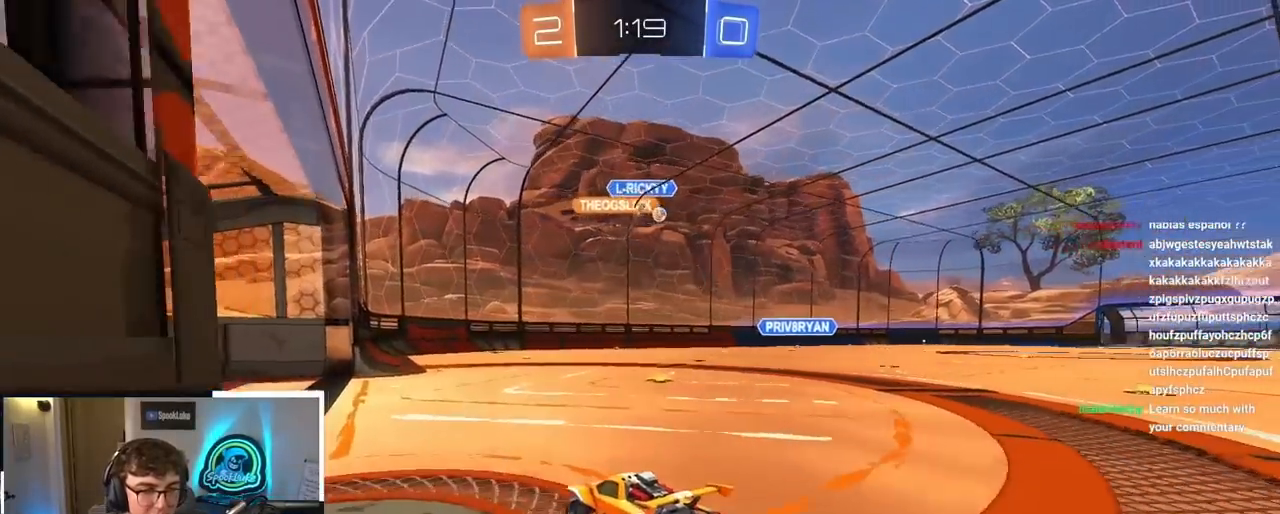
{"buttons": [], "left_stick": "up", "right_stick": "center", "events": []}
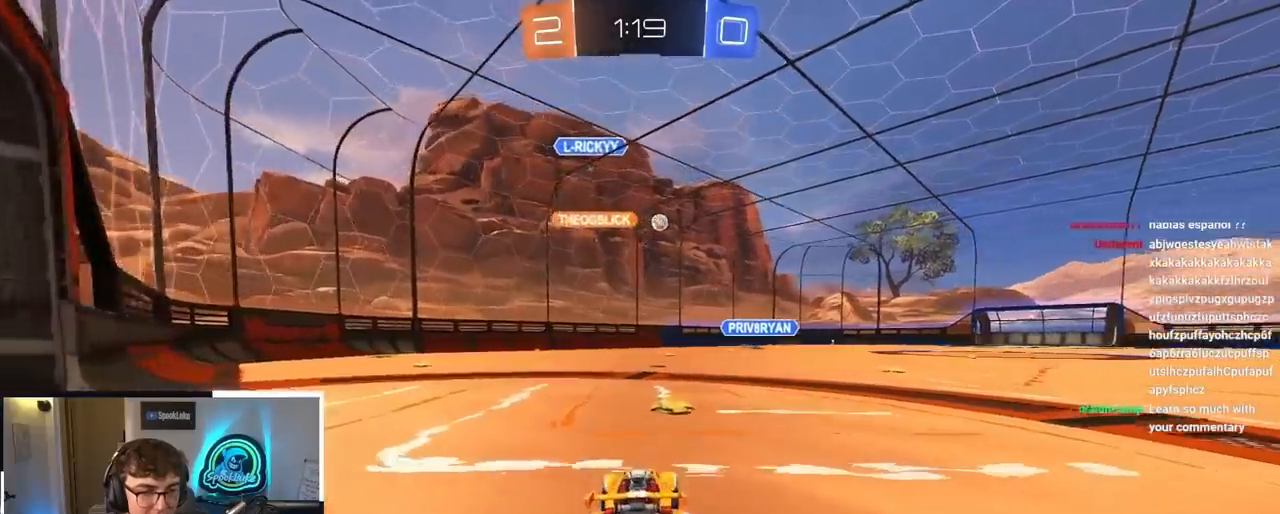
{"buttons": [], "left_stick": "up-right", "right_stick": "center", "events": [[67, "left_stick", "center"], [400, "left_stick", "up"], [450, "left_stick", "up-right"]]}
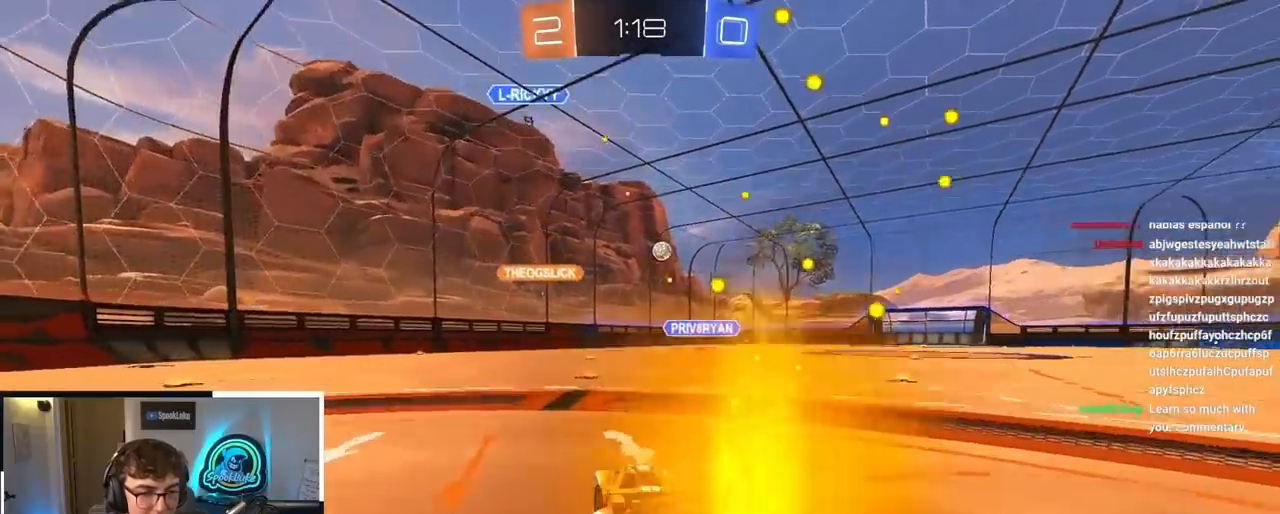
{"buttons": ["L2"], "left_stick": "up", "right_stick": "center", "events": [[117, "L2", "down"], [450, "left_stick", "up"]]}
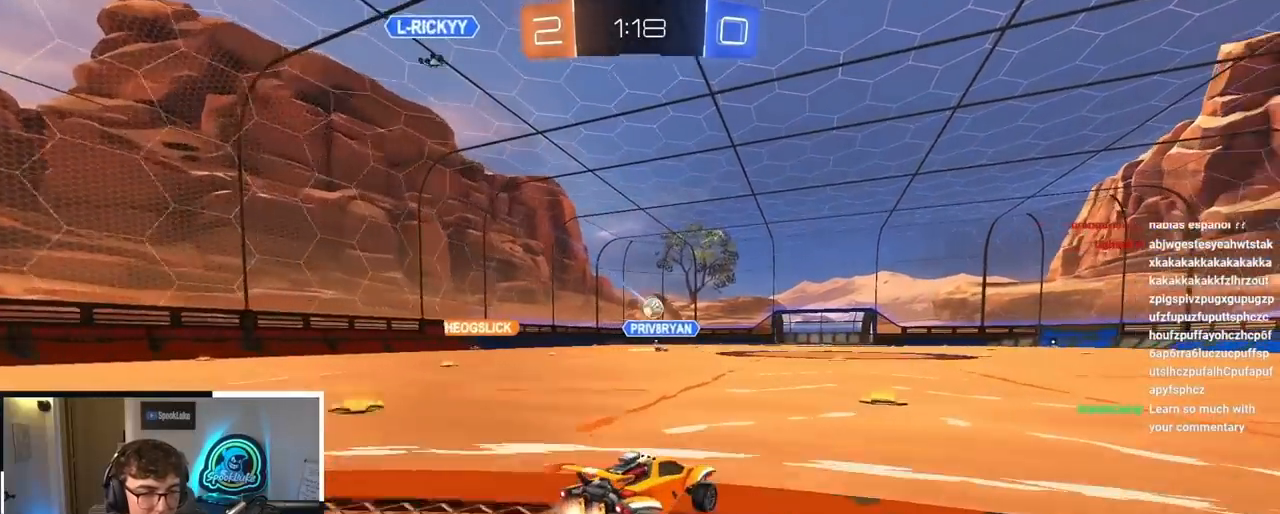
{"buttons": [], "left_stick": "center", "right_stick": "center", "events": [[50, "L2", "up"], [317, "left_stick", "center"]]}
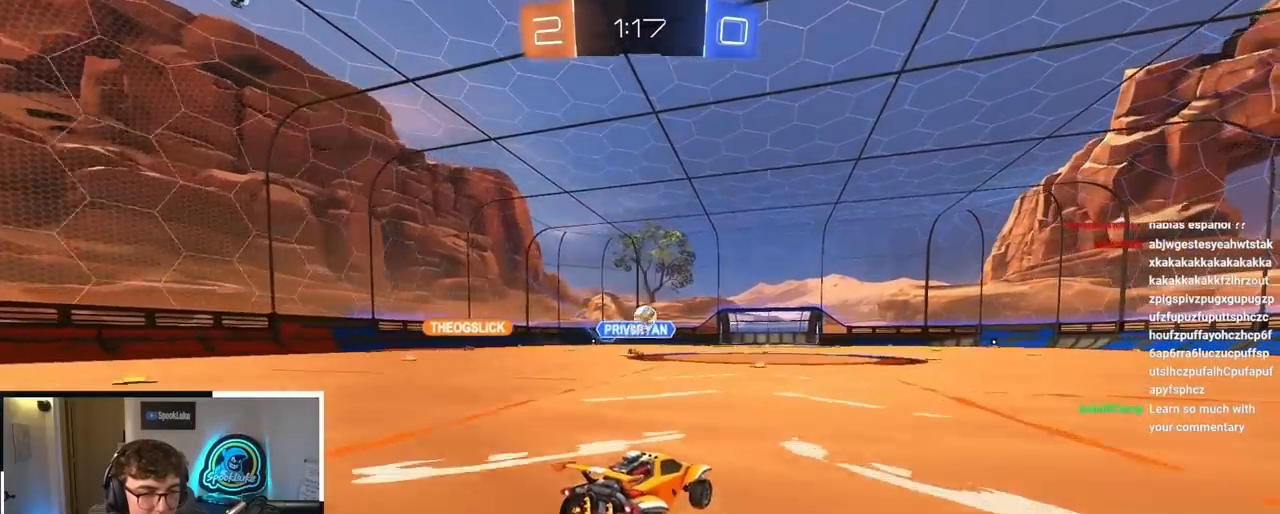
{"buttons": ["L2"], "left_stick": "up", "right_stick": "center", "events": [[100, "left_stick", "up-right"], [333, "left_stick", "up"], [383, "L2", "down"]]}
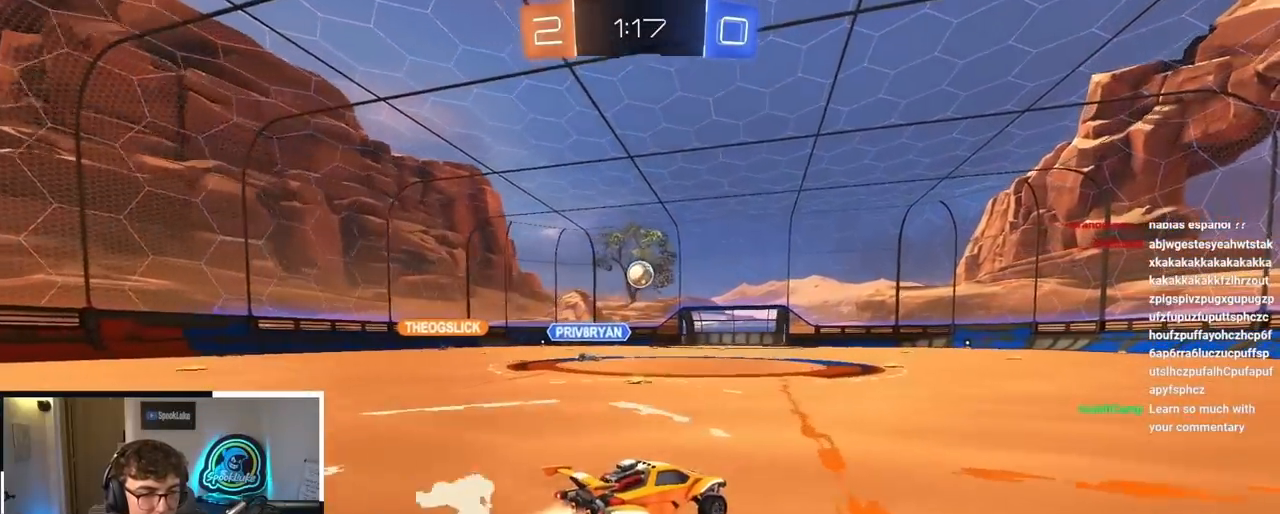
{"buttons": ["L2"], "left_stick": "up", "right_stick": "center", "events": [[167, "L2", "up"], [350, "L2", "down"]]}
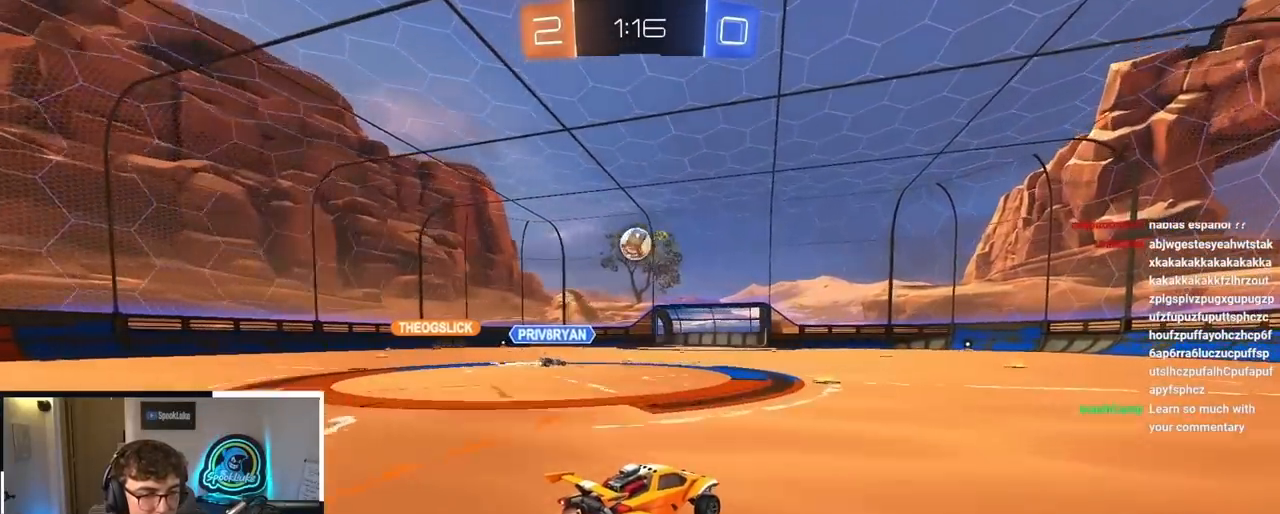
{"buttons": [], "left_stick": "up", "right_stick": "center", "events": [[300, "L2", "up"]]}
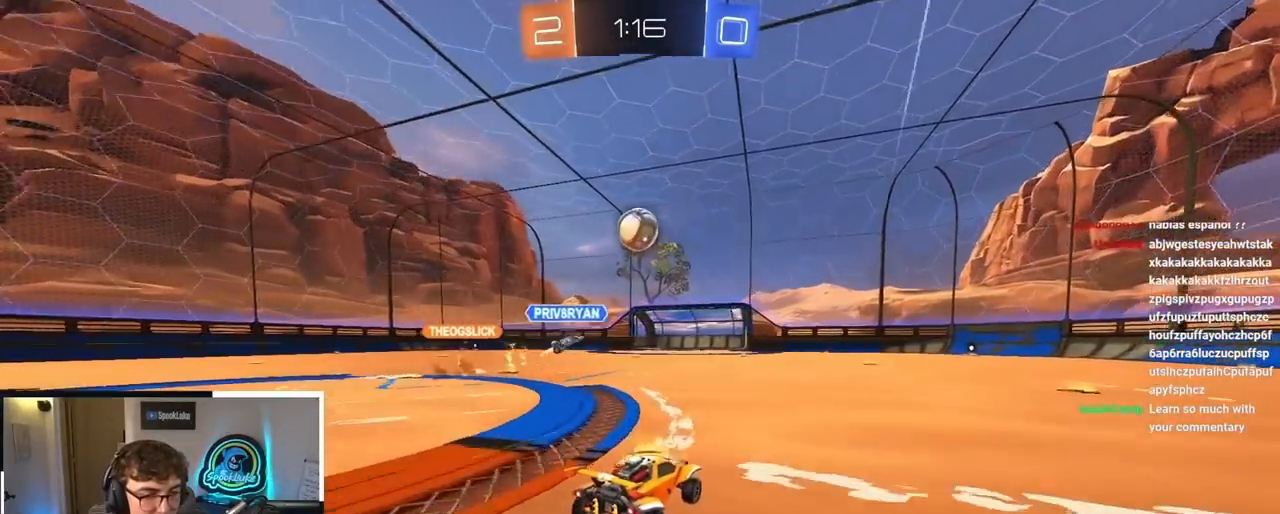
{"buttons": [], "left_stick": "down", "right_stick": "center", "events": [[450, "left_stick", "down"]]}
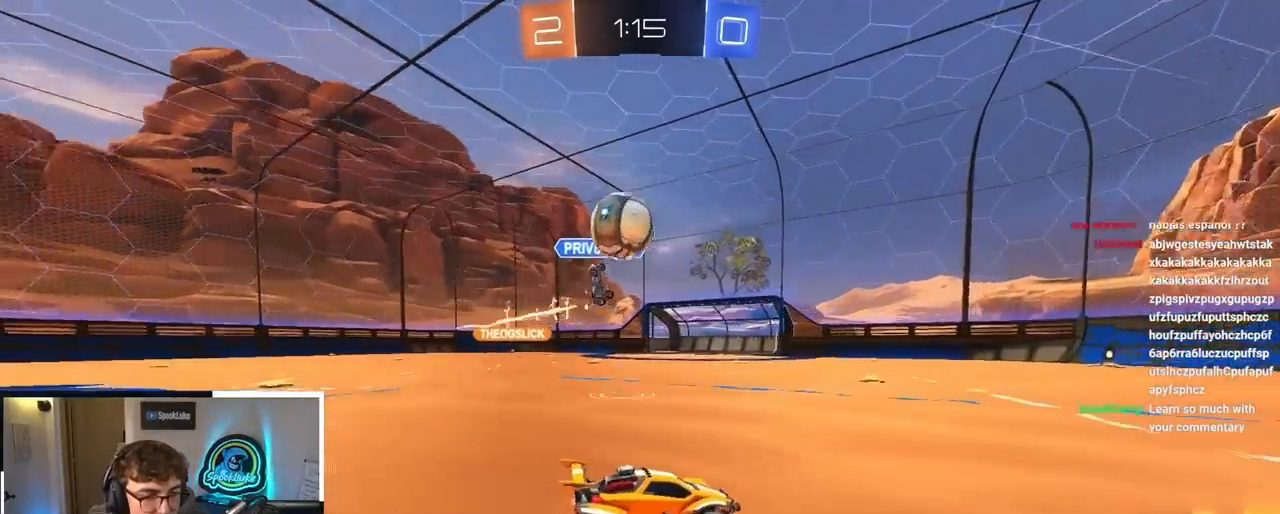
{"buttons": [], "left_stick": "up-right", "right_stick": "center", "events": [[100, "left_stick", "up-right"]]}
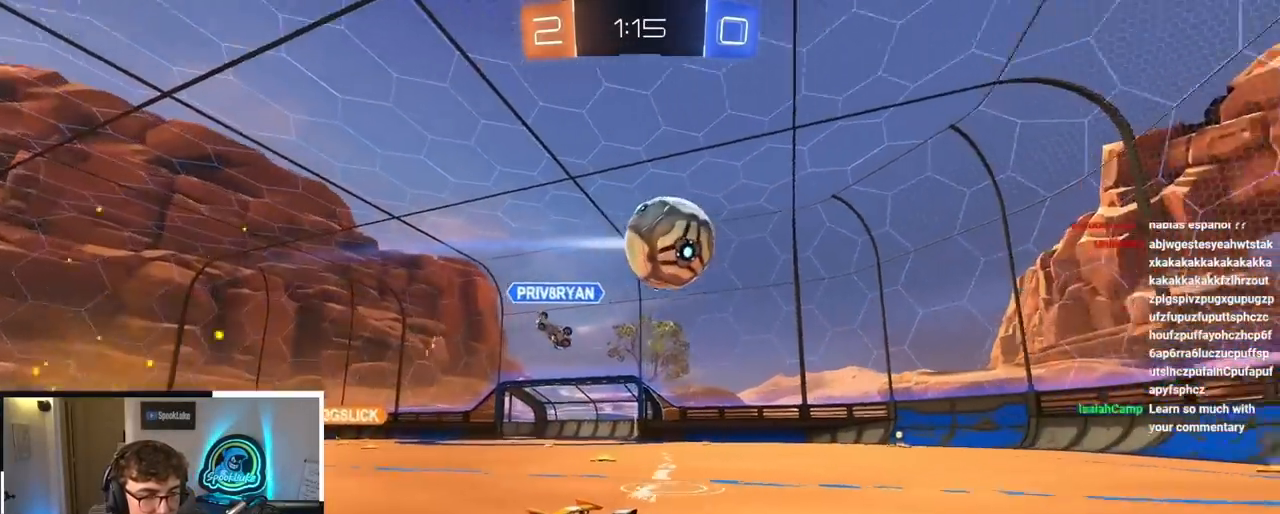
{"buttons": [], "left_stick": "up-left", "right_stick": "center", "events": [[283, "left_stick", "up-left"]]}